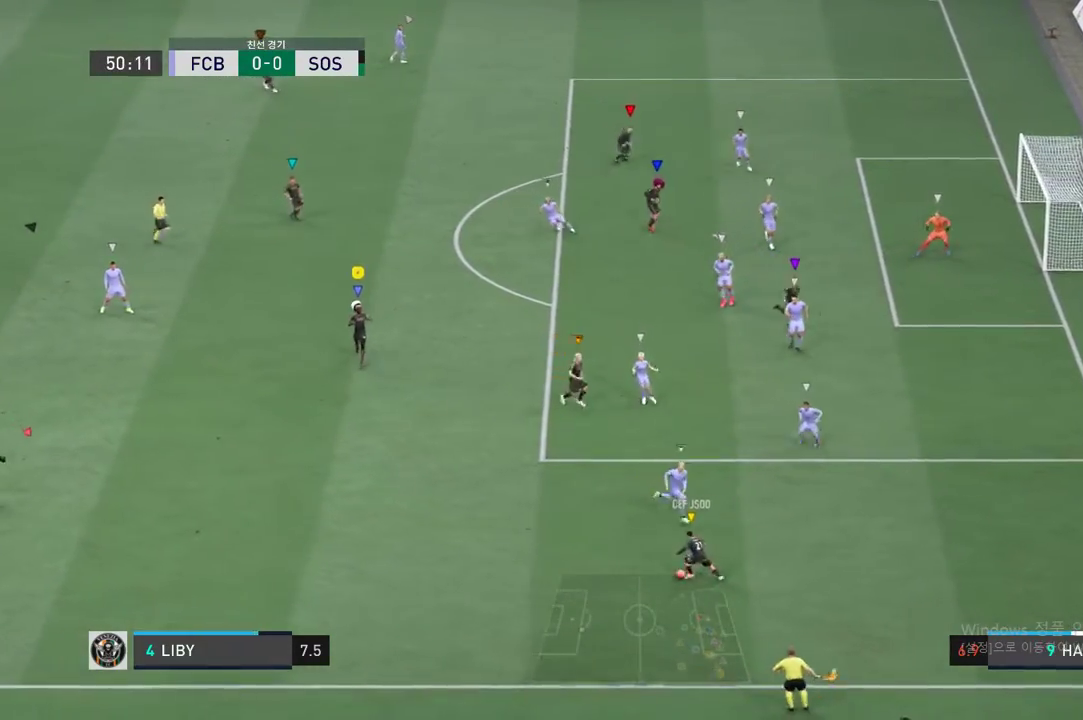
Gameplay with a controller (Xbox layout); each line is a JSON object with the inputs held at the frame after it. "events" lists button and stick changes between this image and that frame as [ms after this image, input, new state], when the widget could be followed in between. Not read: L3 R2 R3 right_stick.
{"buttons": ["L2"], "left_stick": "left", "events": [[301, "left_stick", "down-left"], [451, "left_stick", "left"]]}
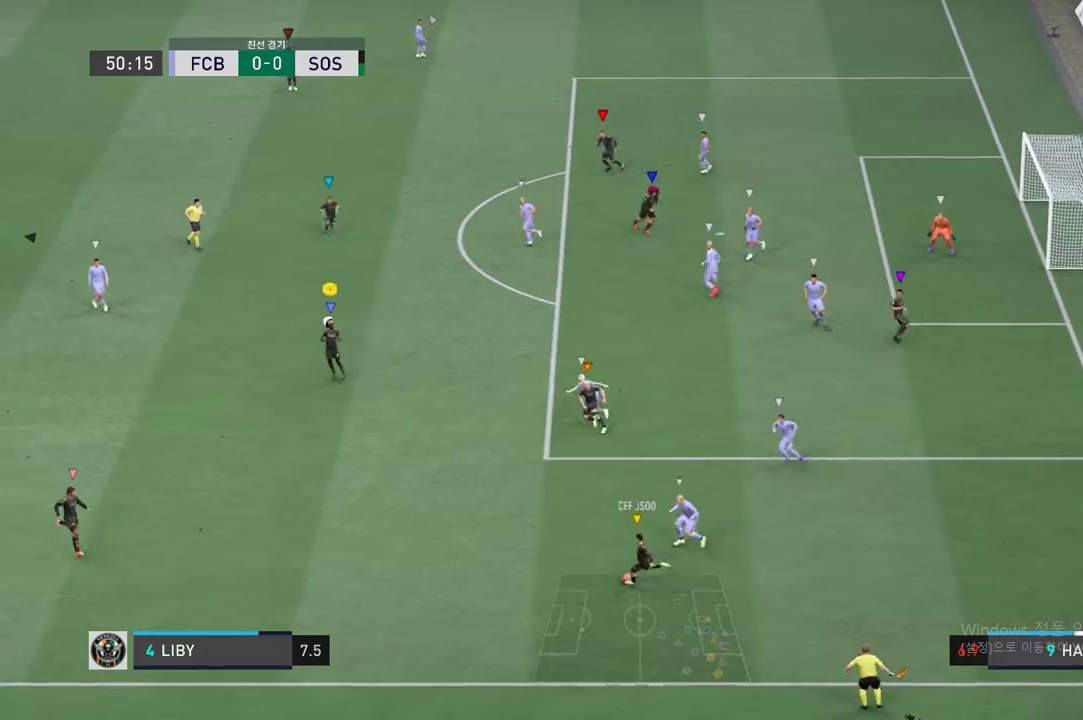
{"buttons": ["L2"], "left_stick": "center", "events": [[217, "left_stick", "up-left"], [468, "left_stick", "center"]]}
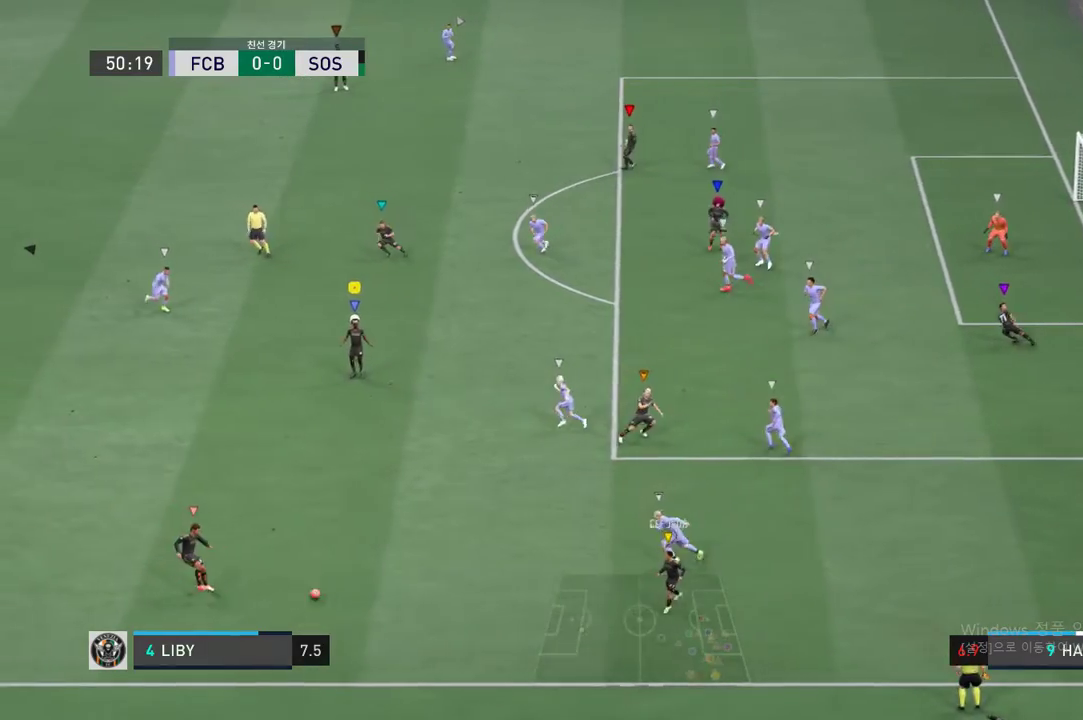
{"buttons": ["L2"], "left_stick": "left", "events": [[167, "left_stick", "left"]]}
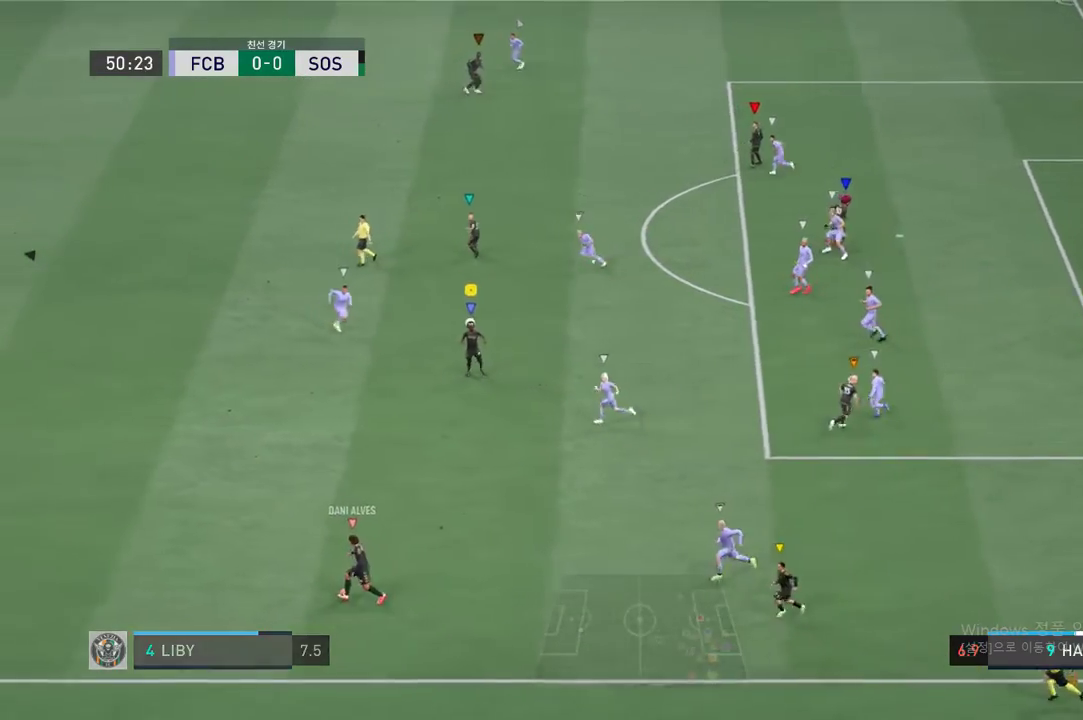
{"buttons": [], "left_stick": "left", "events": [[183, "L2", "up"]]}
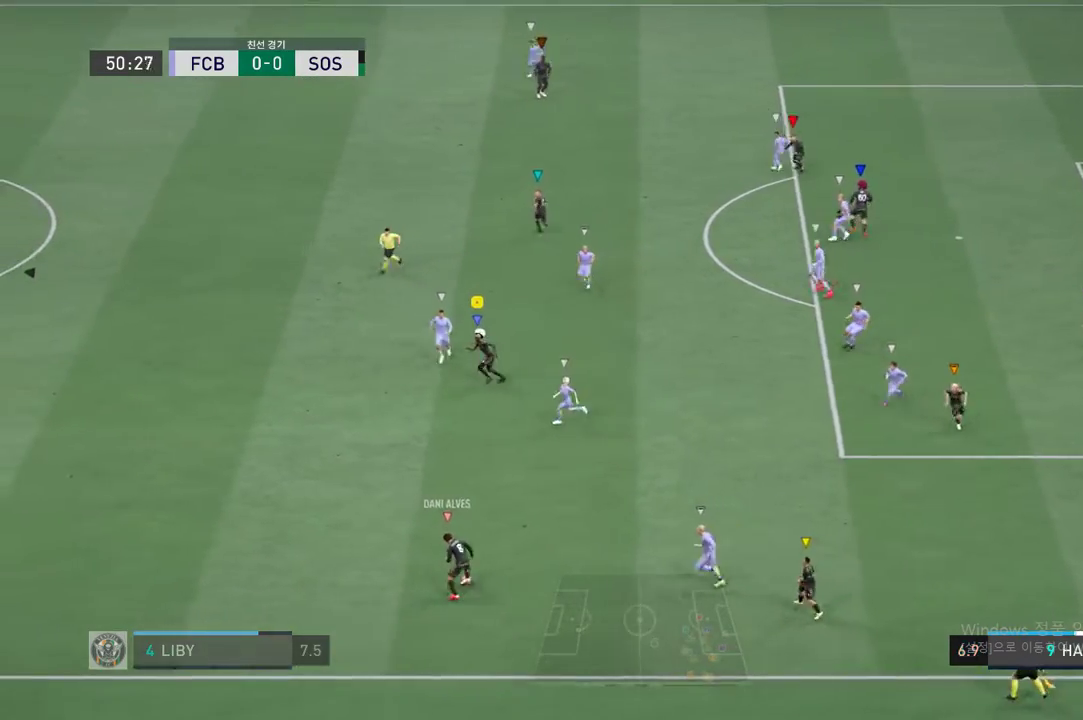
{"buttons": [], "left_stick": "up-left", "events": [[166, "left_stick", "up-left"]]}
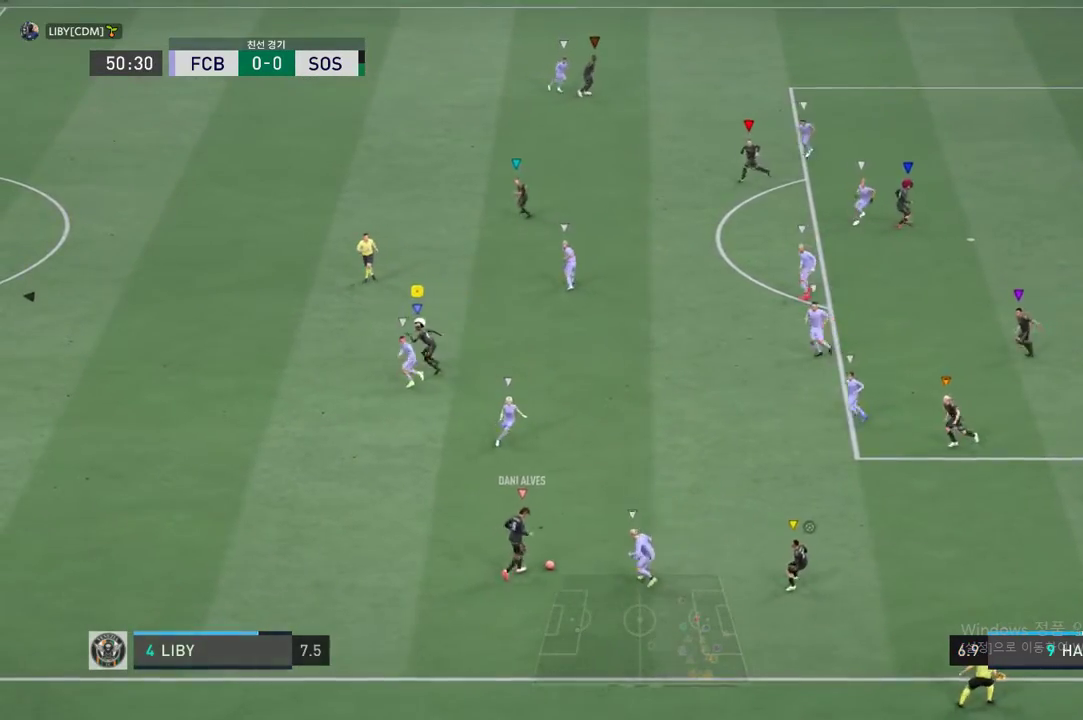
{"buttons": [], "left_stick": "up-right", "events": [[134, "left_stick", "up"], [251, "left_stick", "up-right"]]}
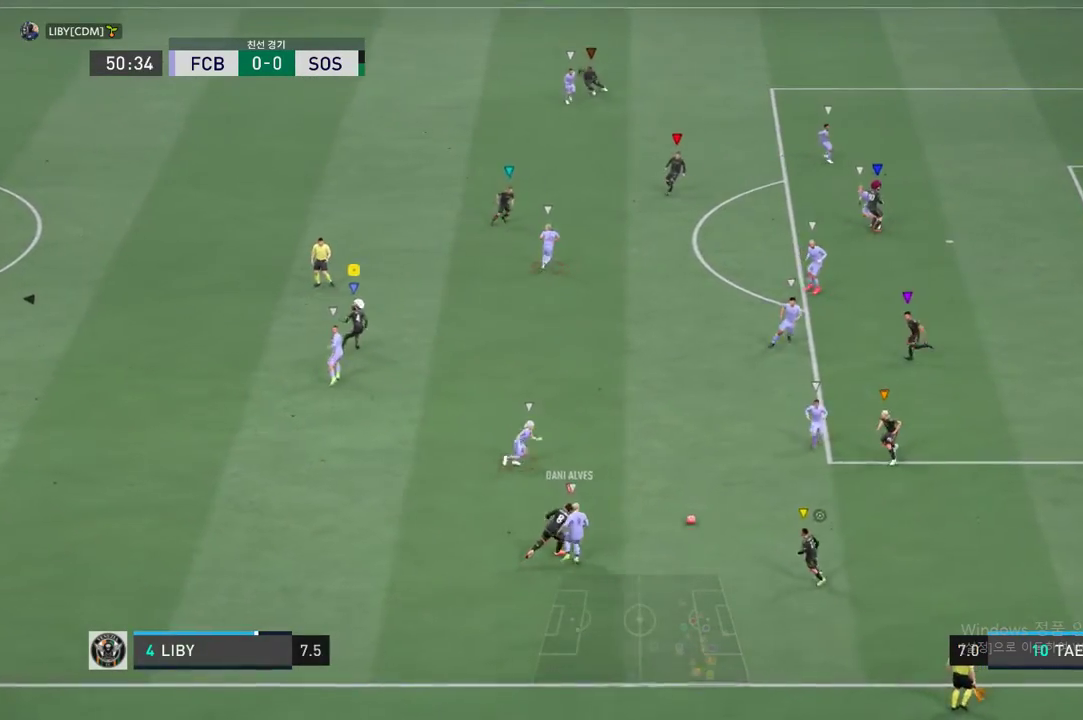
{"buttons": [], "left_stick": "up-right", "events": []}
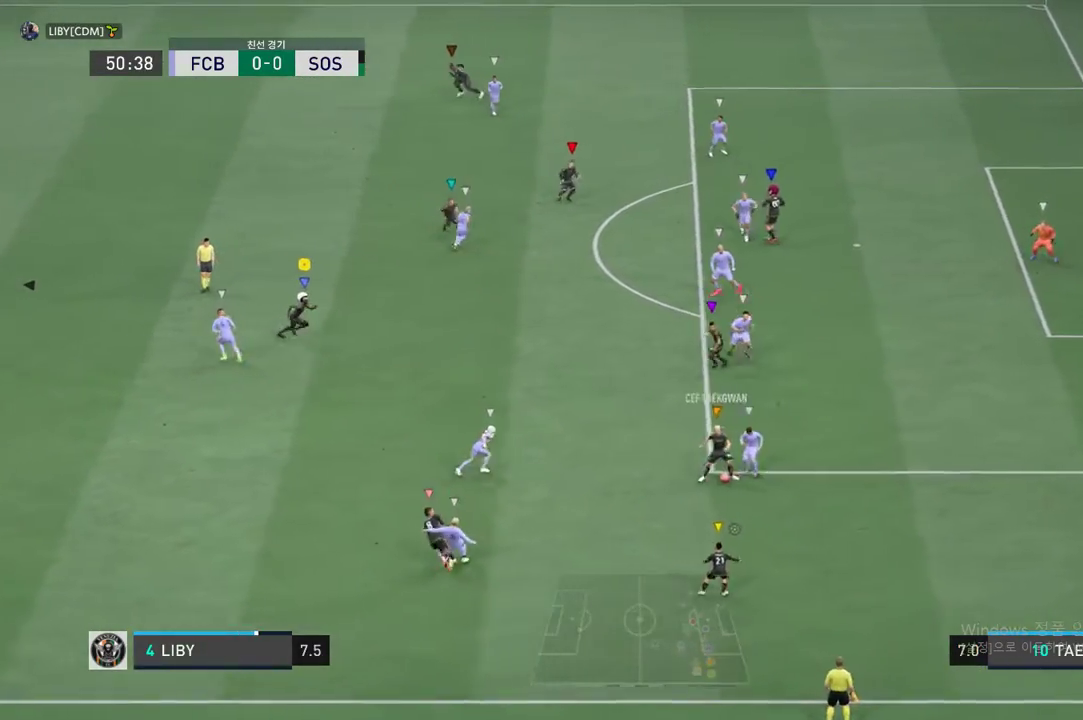
{"buttons": [], "left_stick": "down-left", "events": [[67, "left_stick", "right"], [250, "left_stick", "down-right"], [401, "left_stick", "down-left"]]}
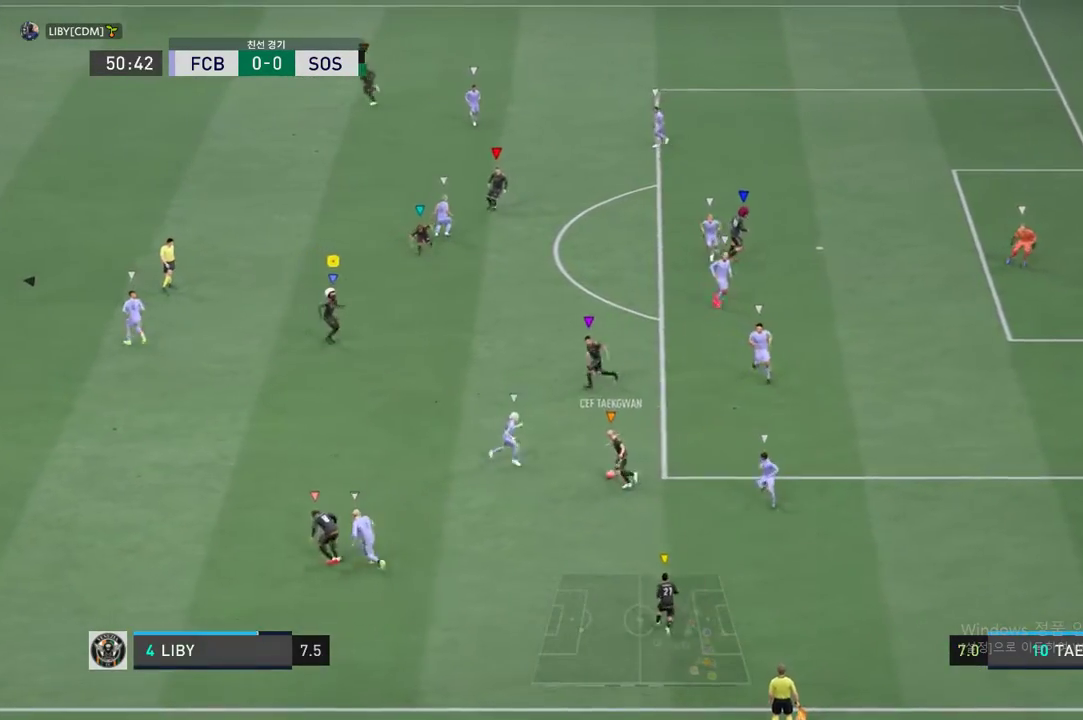
{"buttons": ["L2"], "left_stick": "down-left", "events": [[83, "L2", "down"]]}
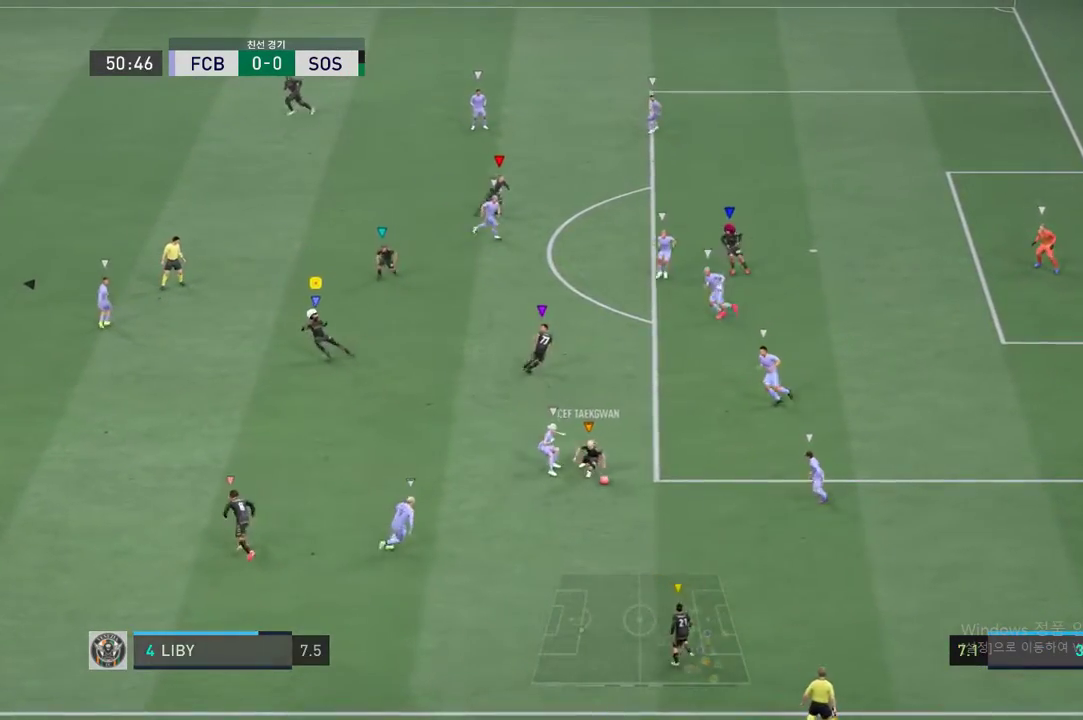
{"buttons": ["L2"], "left_stick": "down-right", "events": [[66, "left_stick", "left"], [233, "left_stick", "right"], [400, "left_stick", "down-right"]]}
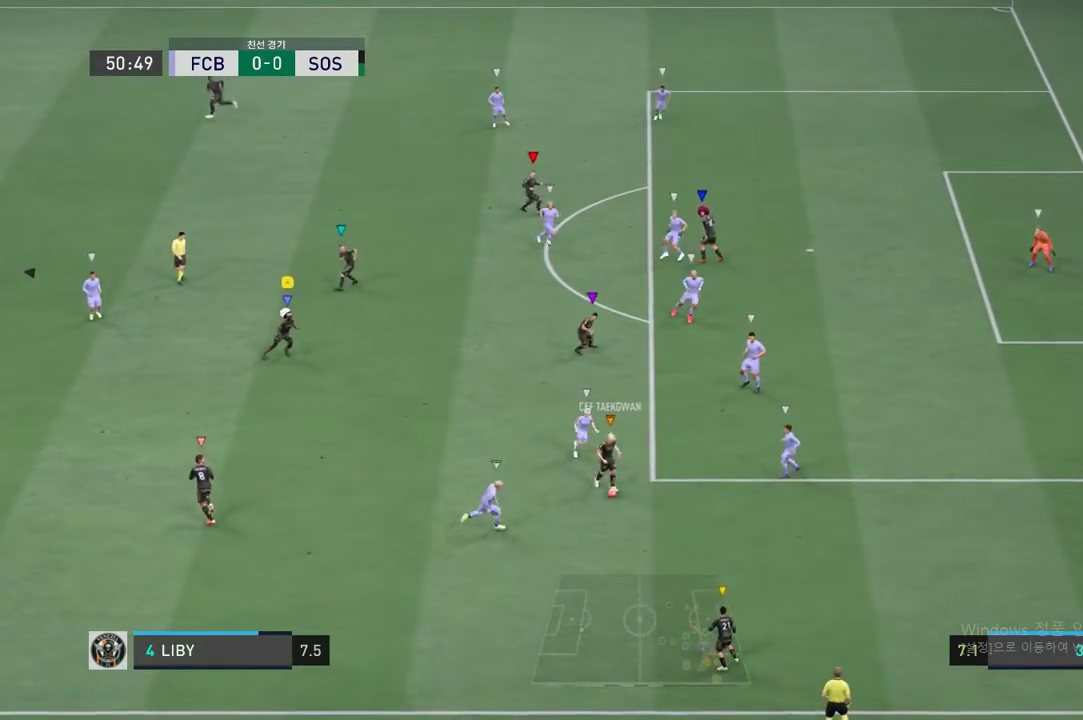
{"buttons": ["L2"], "left_stick": "down-right", "events": []}
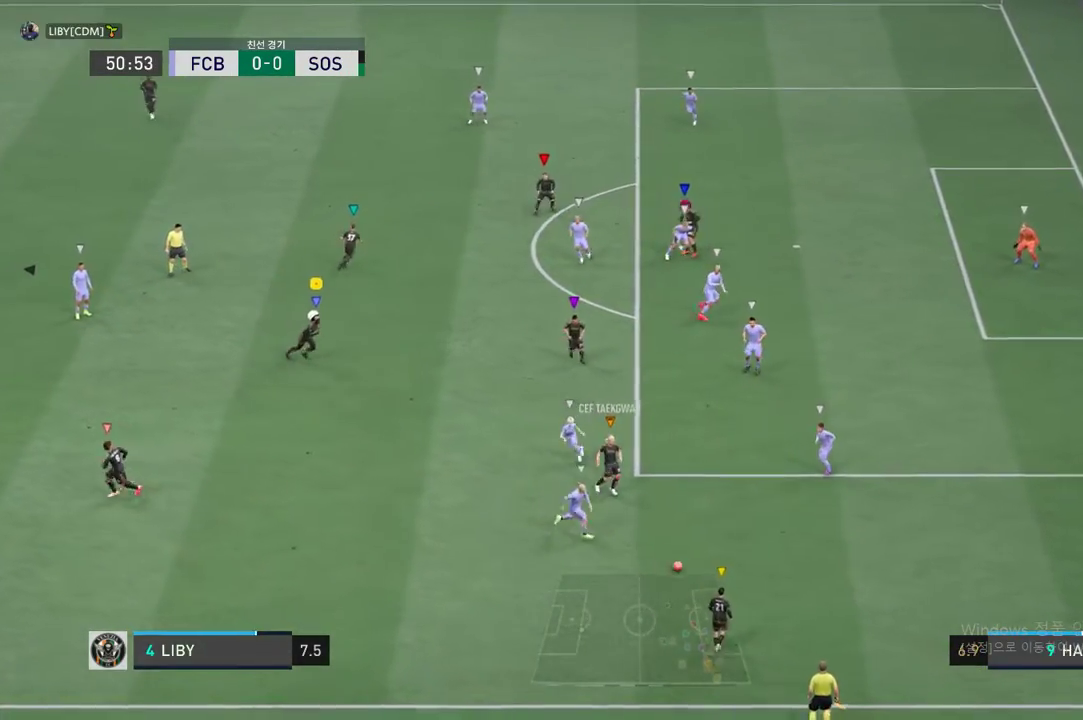
{"buttons": [], "left_stick": "down-right", "events": [[467, "L2", "up"]]}
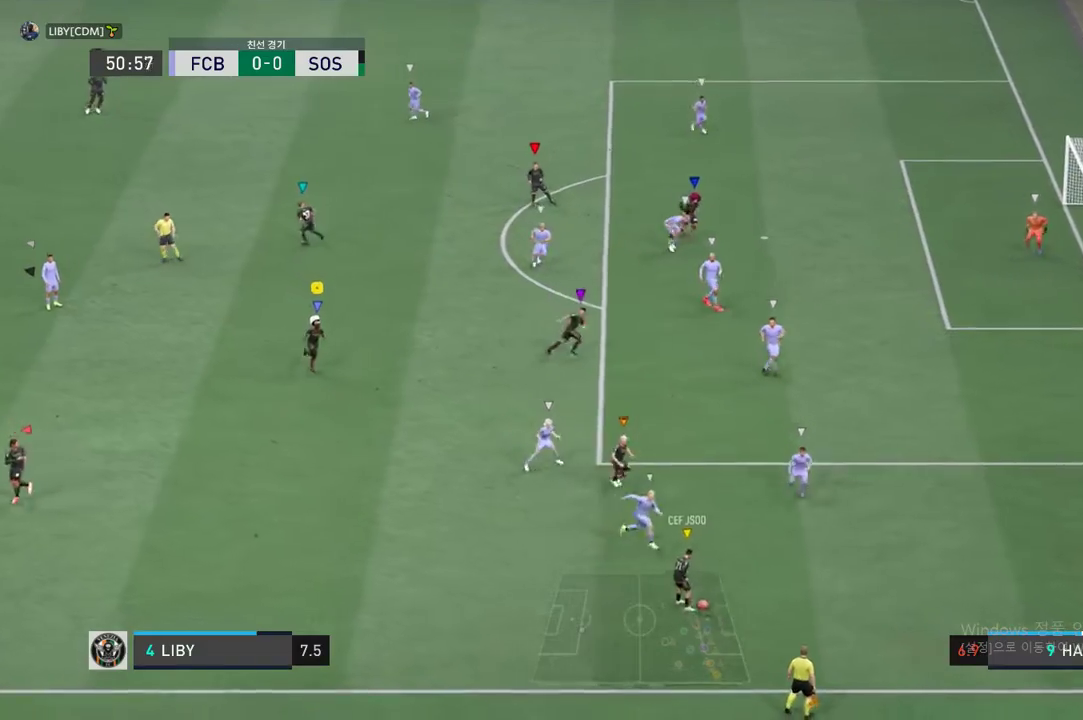
{"buttons": [], "left_stick": "down", "events": [[251, "left_stick", "center"], [401, "left_stick", "down"]]}
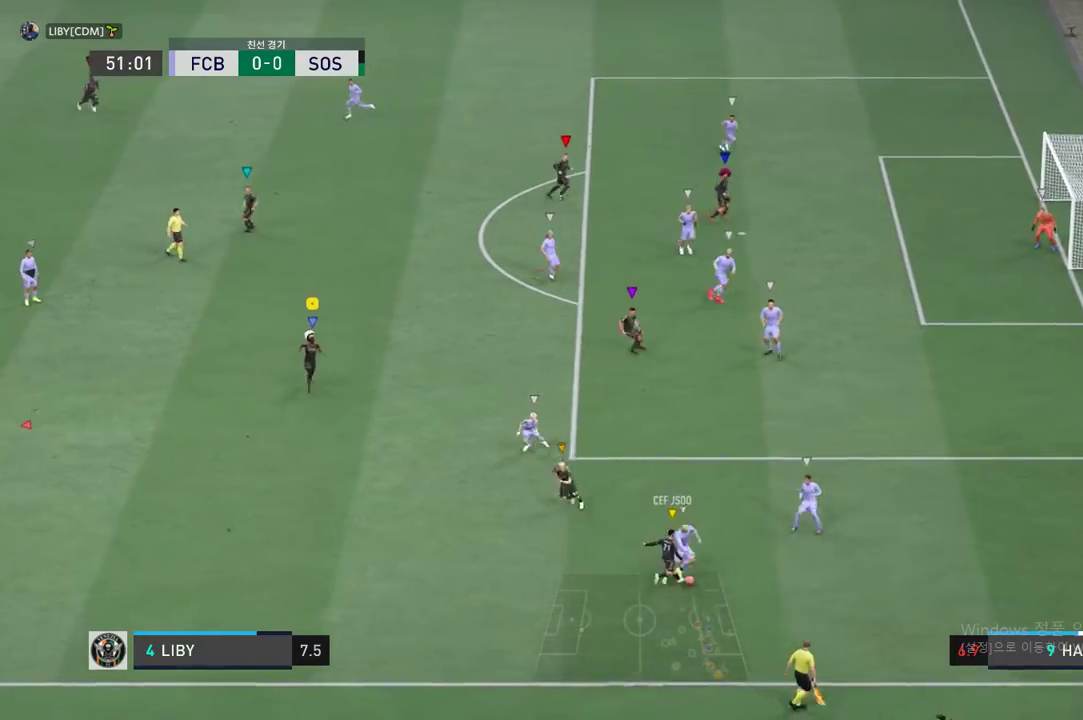
{"buttons": ["L2"], "left_stick": "down", "events": [[67, "L2", "down"], [150, "left_stick", "center"], [284, "left_stick", "down-right"], [351, "left_stick", "down"]]}
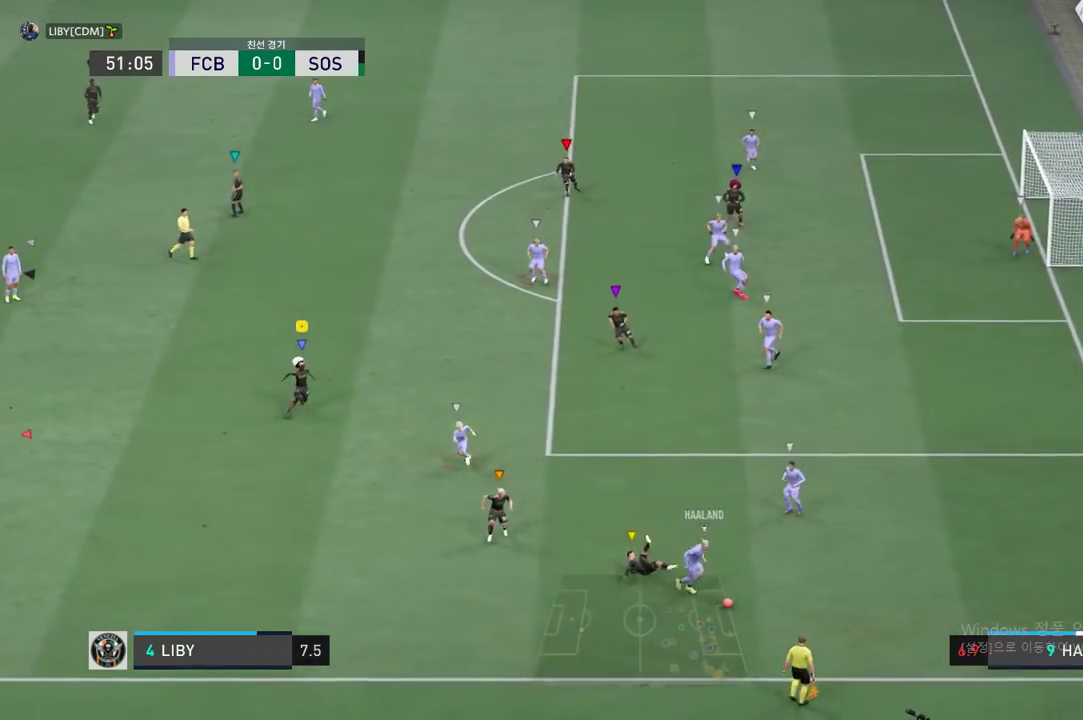
{"buttons": [], "left_stick": "down-left", "events": [[351, "L2", "up"], [367, "left_stick", "down-left"]]}
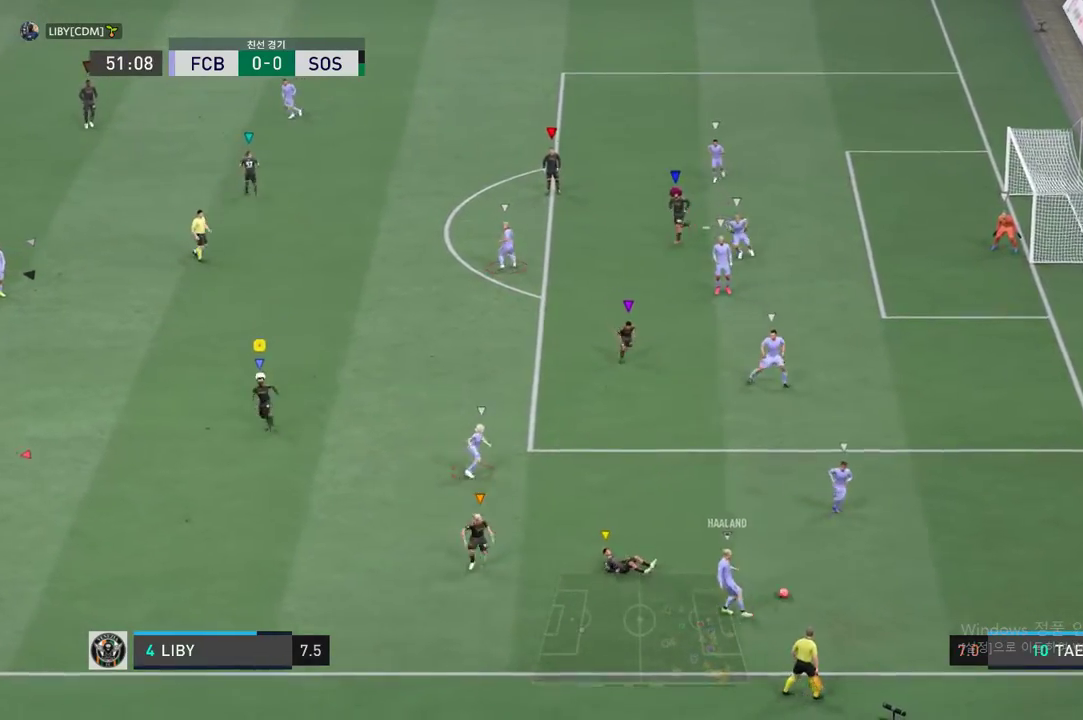
{"buttons": [], "left_stick": "center", "events": [[217, "left_stick", "center"]]}
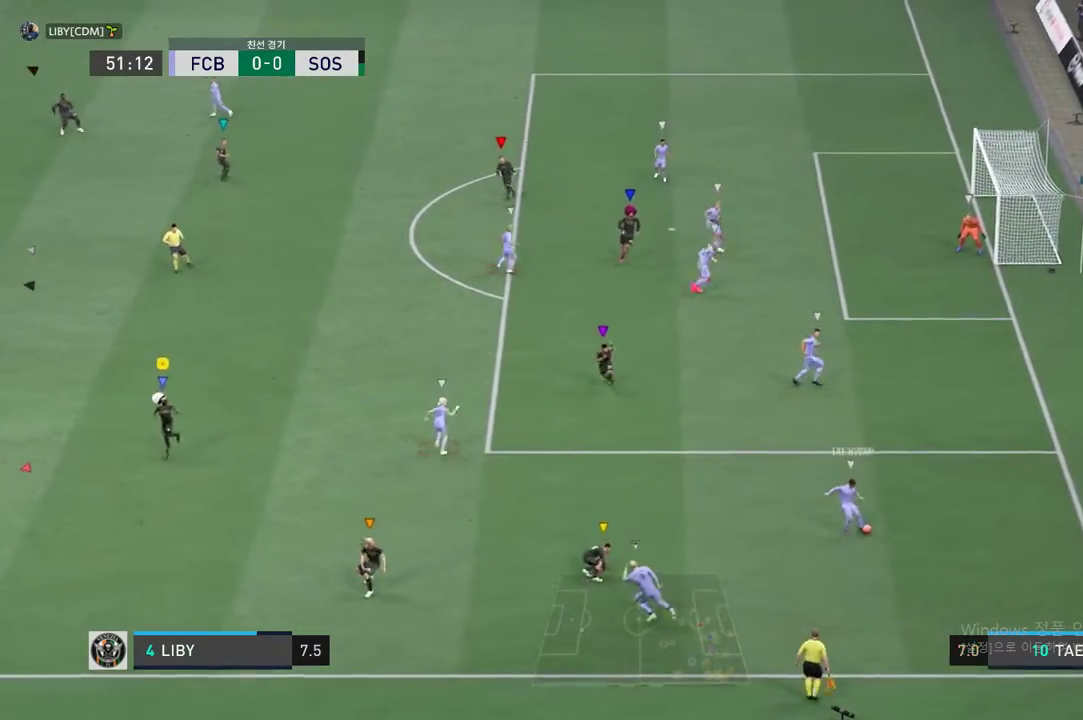
{"buttons": [], "left_stick": "up-right", "events": [[300, "left_stick", "right"], [350, "left_stick", "up-right"]]}
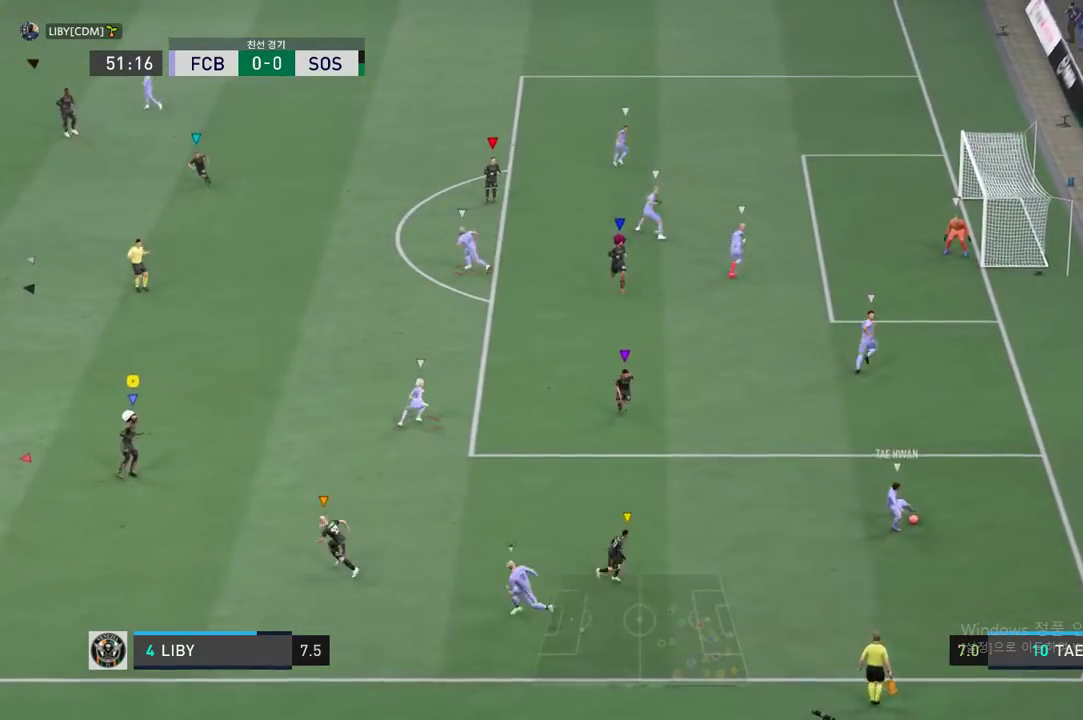
{"buttons": [], "left_stick": "up-right", "events": []}
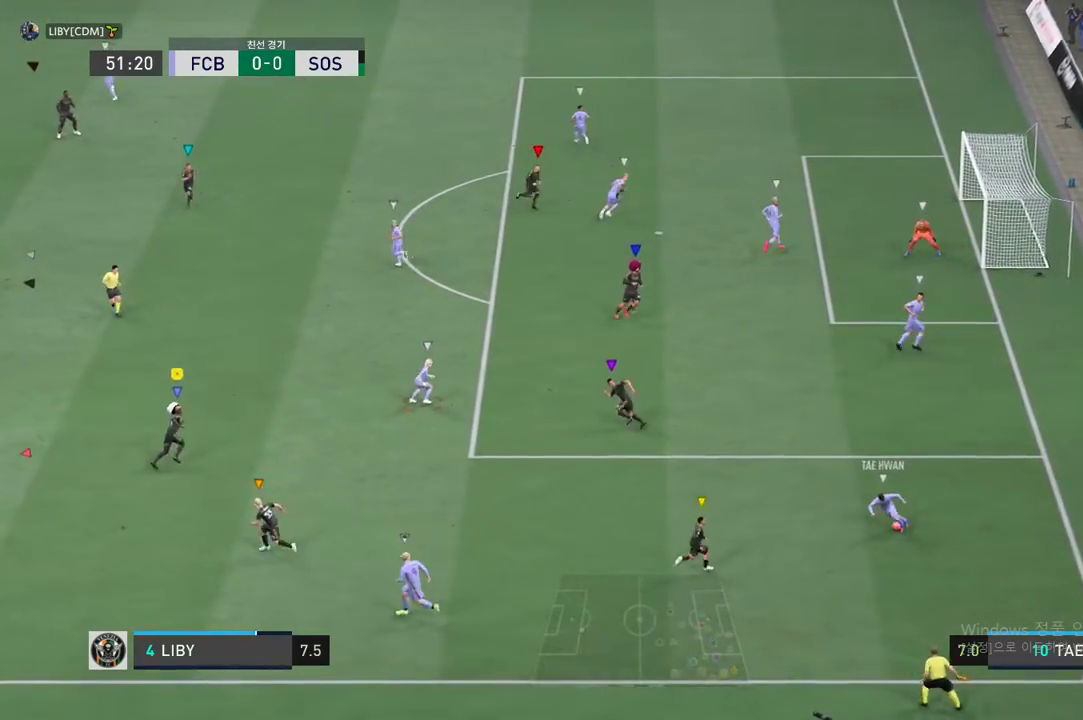
{"buttons": ["L2"], "left_stick": "up-left", "events": [[351, "left_stick", "up-left"], [434, "L2", "down"]]}
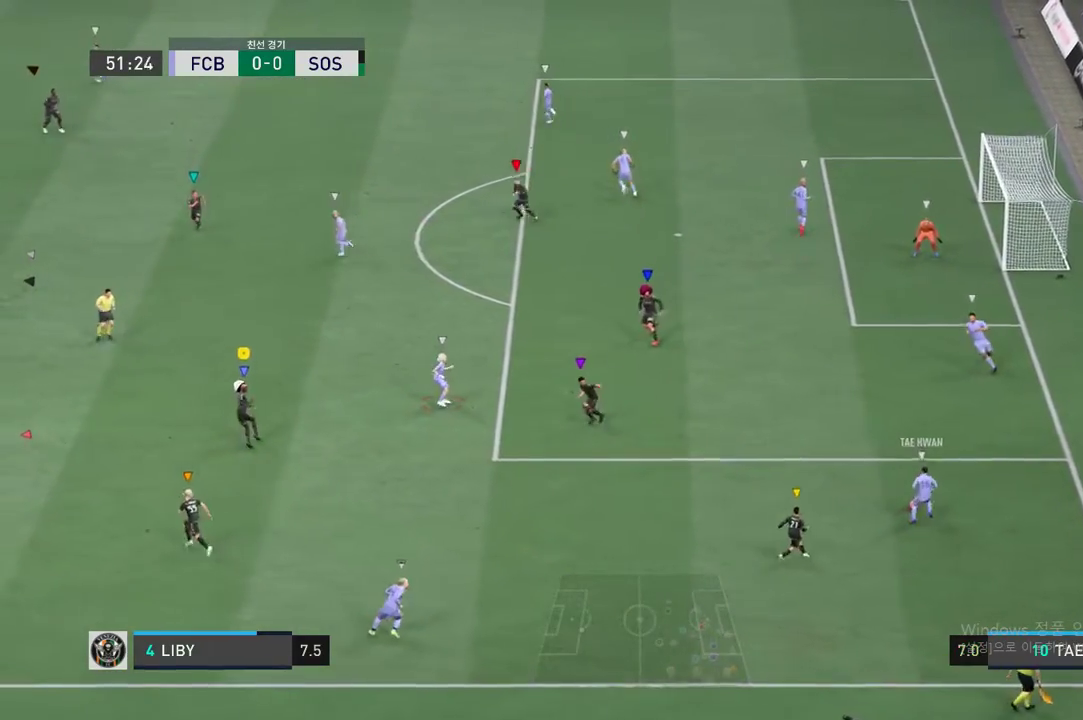
{"buttons": ["L2"], "left_stick": "up", "events": [[17, "left_stick", "center"], [250, "left_stick", "up"]]}
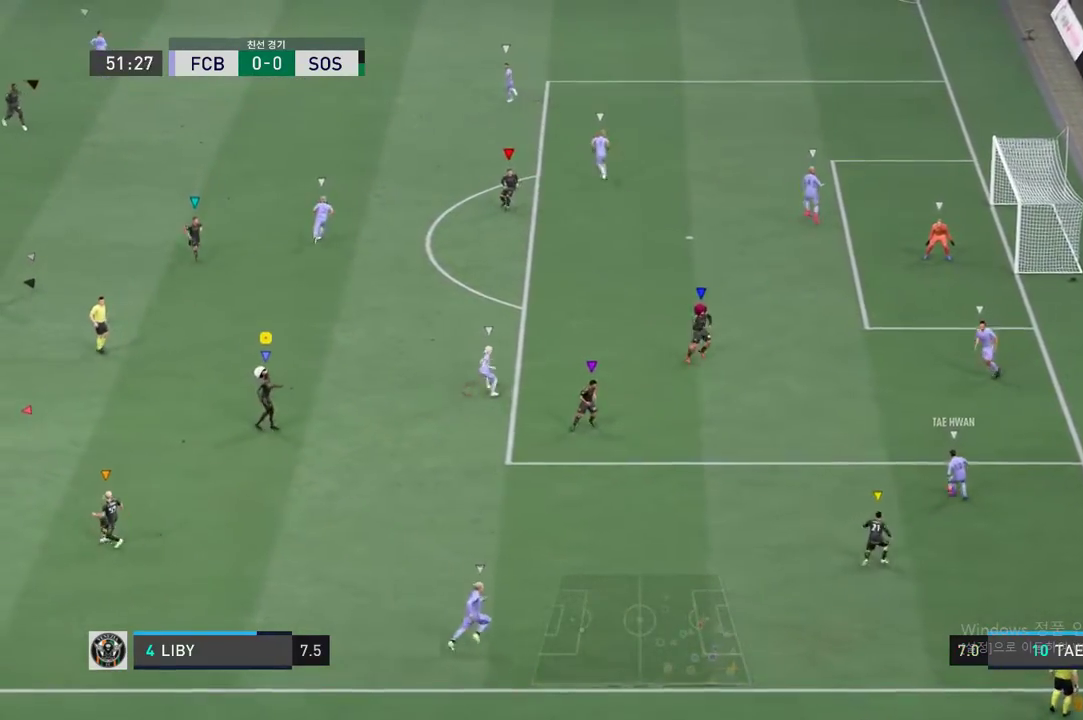
{"buttons": [], "left_stick": "up", "events": [[117, "L2", "up"]]}
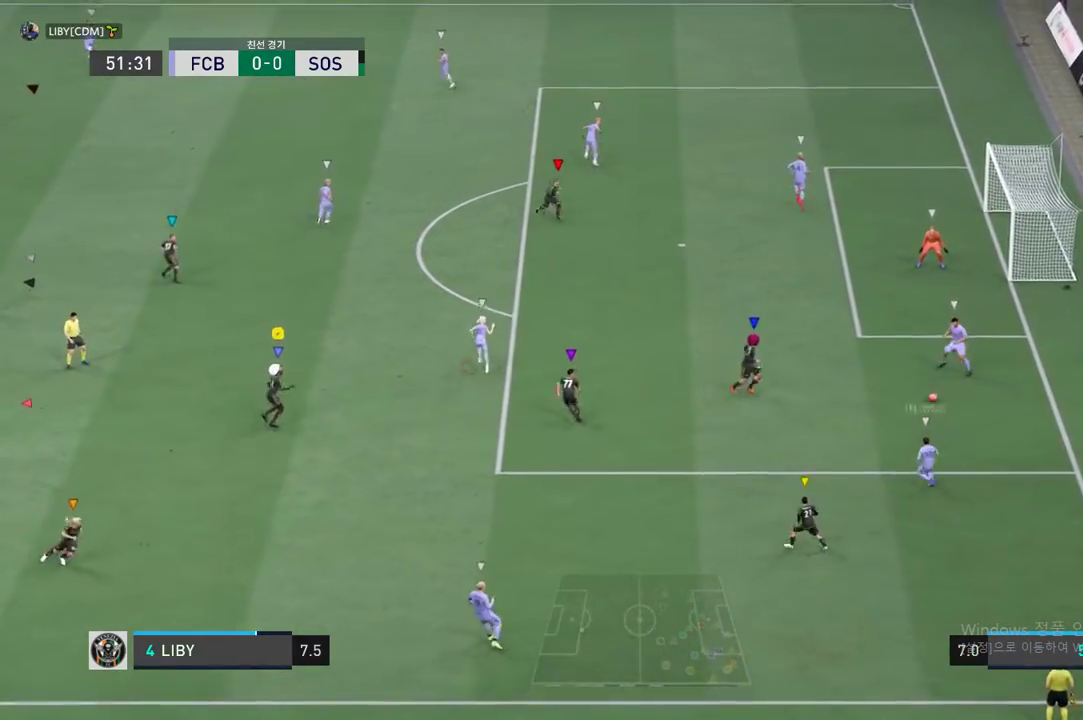
{"buttons": [], "left_stick": "up", "events": []}
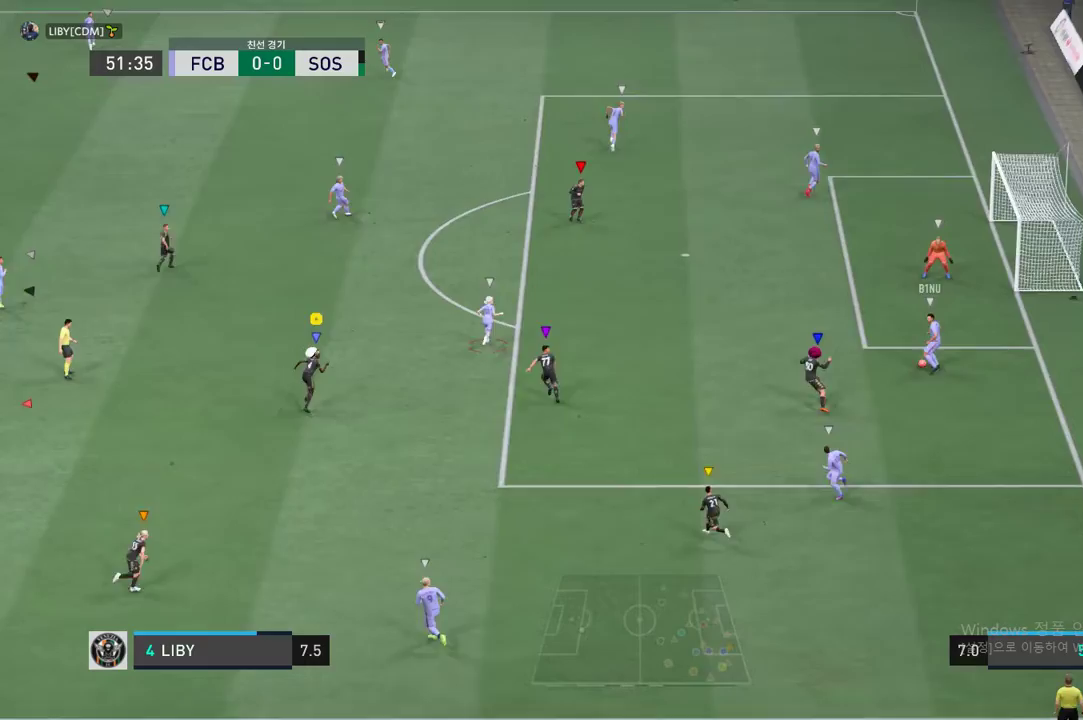
{"buttons": [], "left_stick": "up", "events": []}
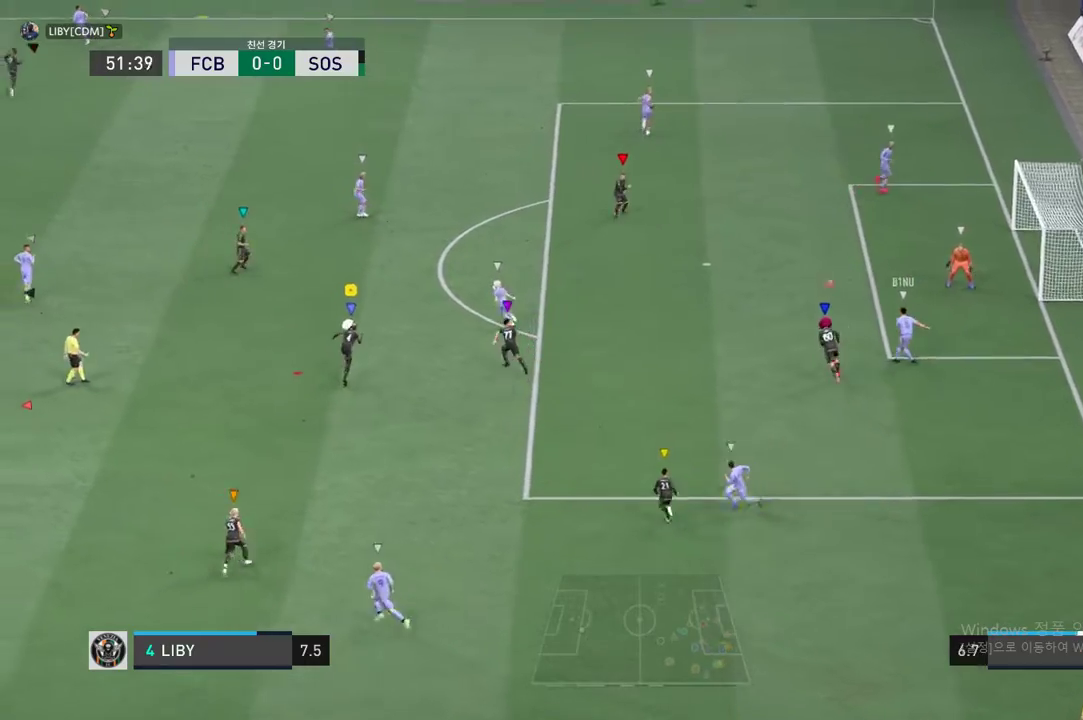
{"buttons": ["L2"], "left_stick": "up-left", "events": [[217, "left_stick", "up-left"], [301, "L2", "down"]]}
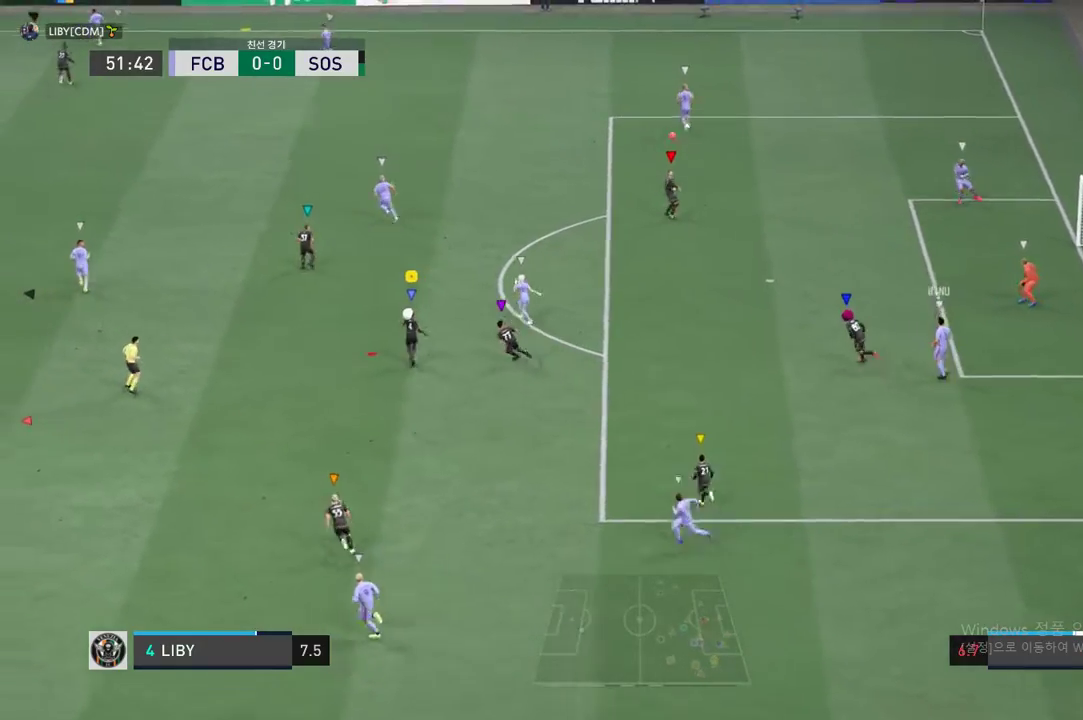
{"buttons": [], "left_stick": "up-left", "events": [[84, "L2", "up"]]}
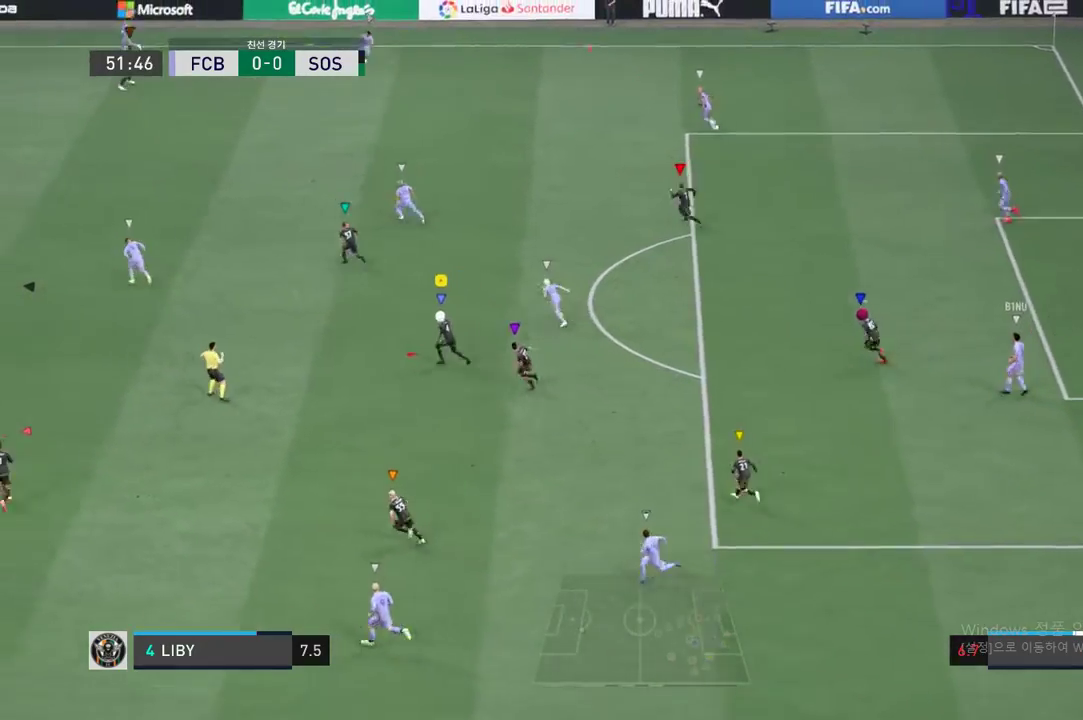
{"buttons": [], "left_stick": "up-left", "events": []}
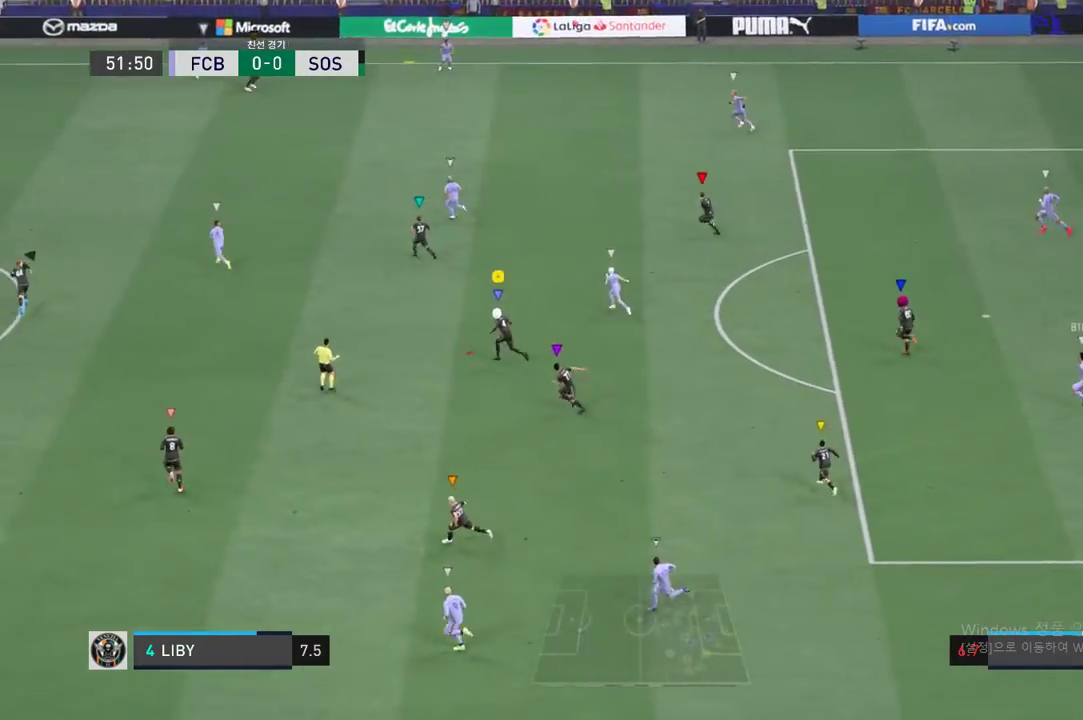
{"buttons": [], "left_stick": "up-left", "events": []}
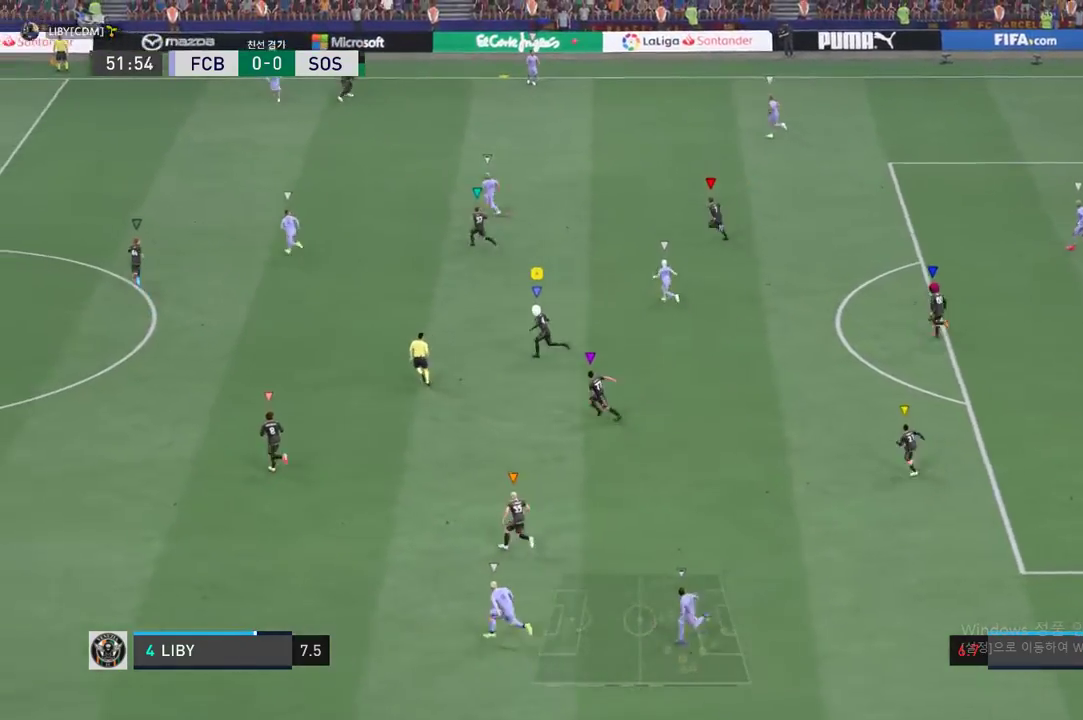
{"buttons": [], "left_stick": "up-left", "events": []}
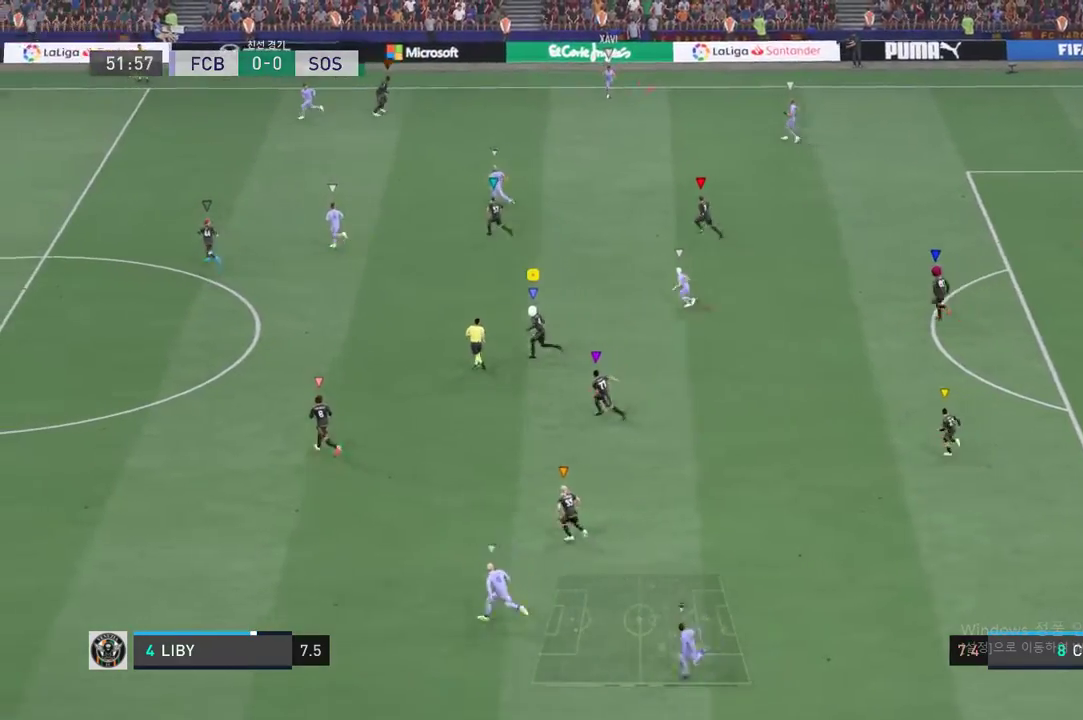
{"buttons": [], "left_stick": "up-left", "events": []}
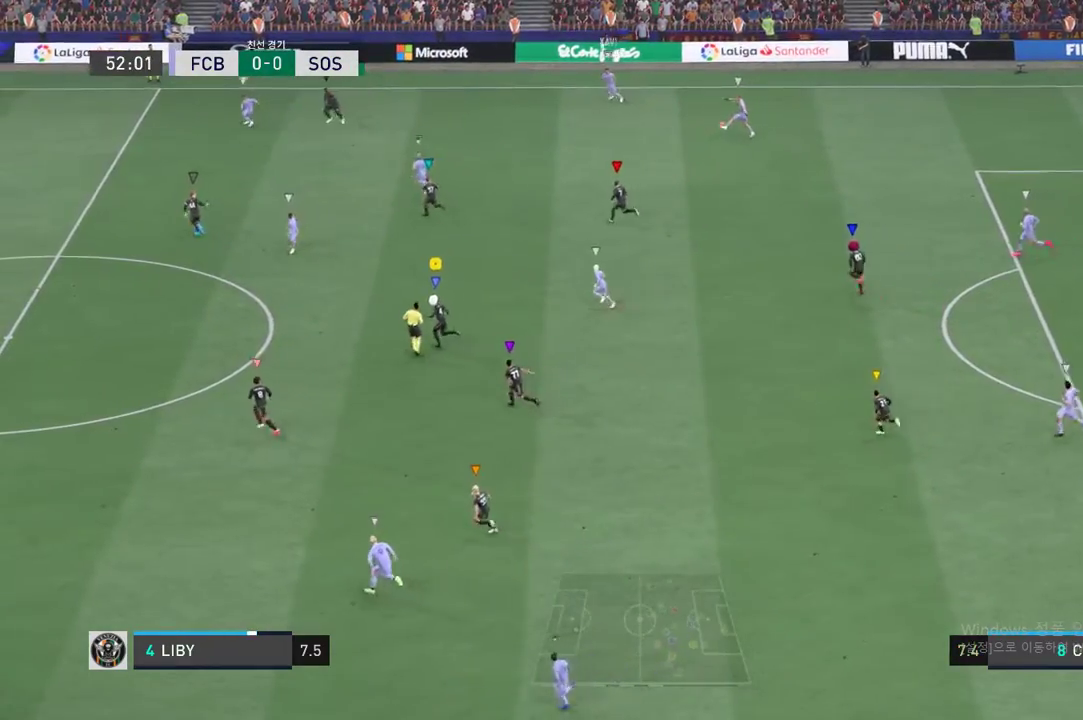
{"buttons": [], "left_stick": "up-right", "events": [[184, "left_stick", "up"], [317, "left_stick", "up-right"]]}